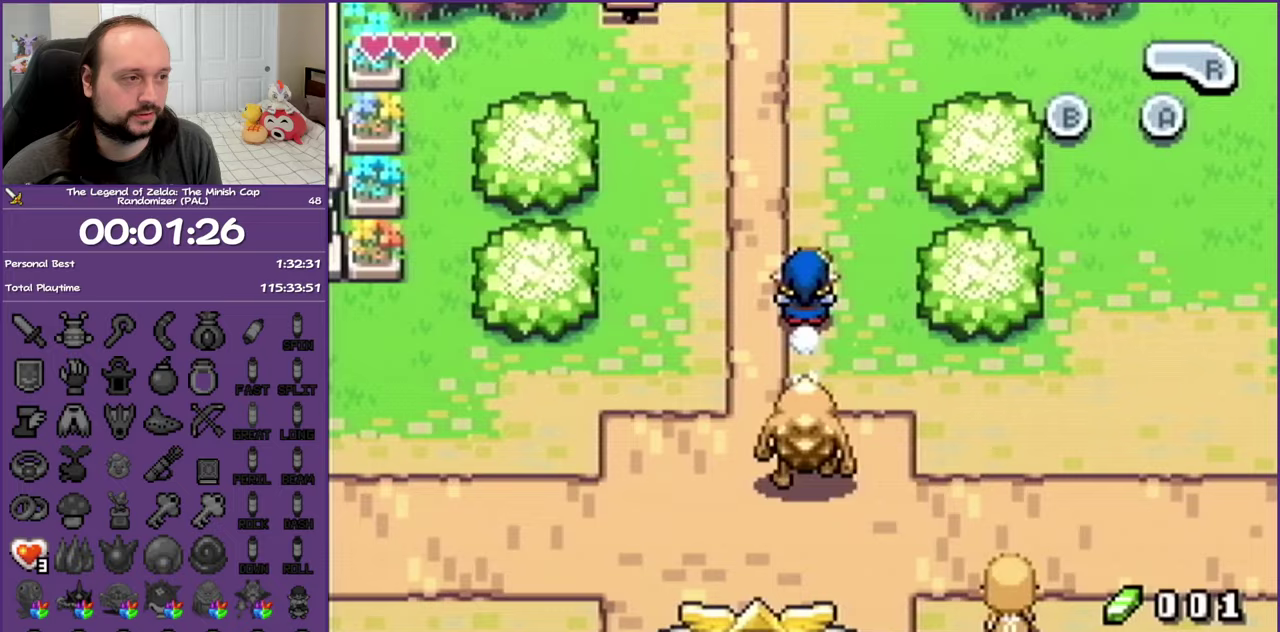
Gameplay with a controller (Nintendo layout); each line is a JSON object with the inputs held at the frame after it. "events" lists button and stick changes between this image and that frame as [ms after this image, input, new state], when the widget could be followed in between. Not read: L3 R3.
{"buttons": ["DPAD_UP"], "events": [[150, "R1", "down"], [350, "R1", "up"]]}
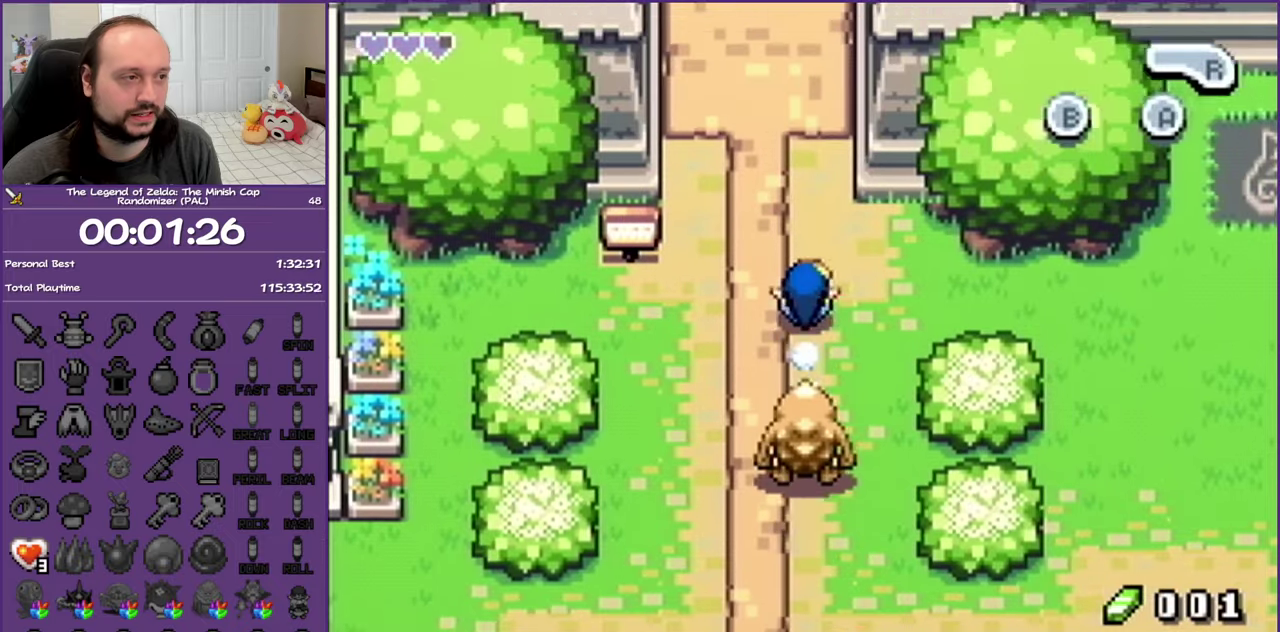
{"buttons": ["DPAD_UP"], "events": [[183, "R1", "down"], [383, "R1", "up"]]}
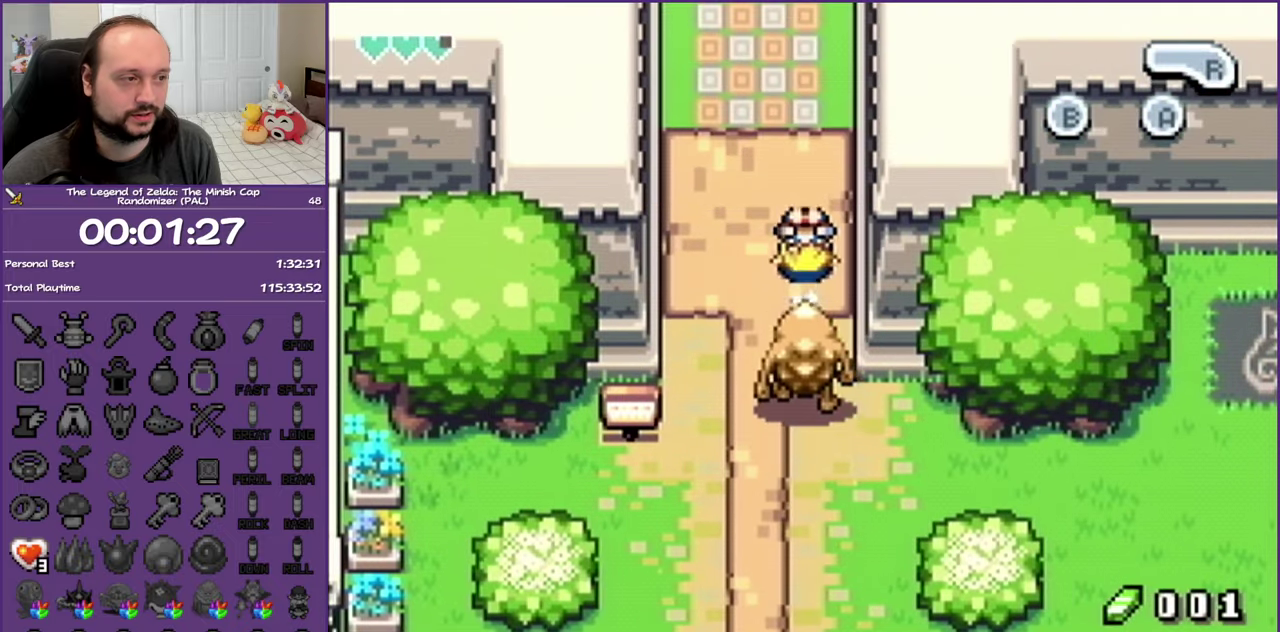
{"buttons": ["DPAD_UP"], "events": [[267, "R1", "down"], [350, "R1", "up"]]}
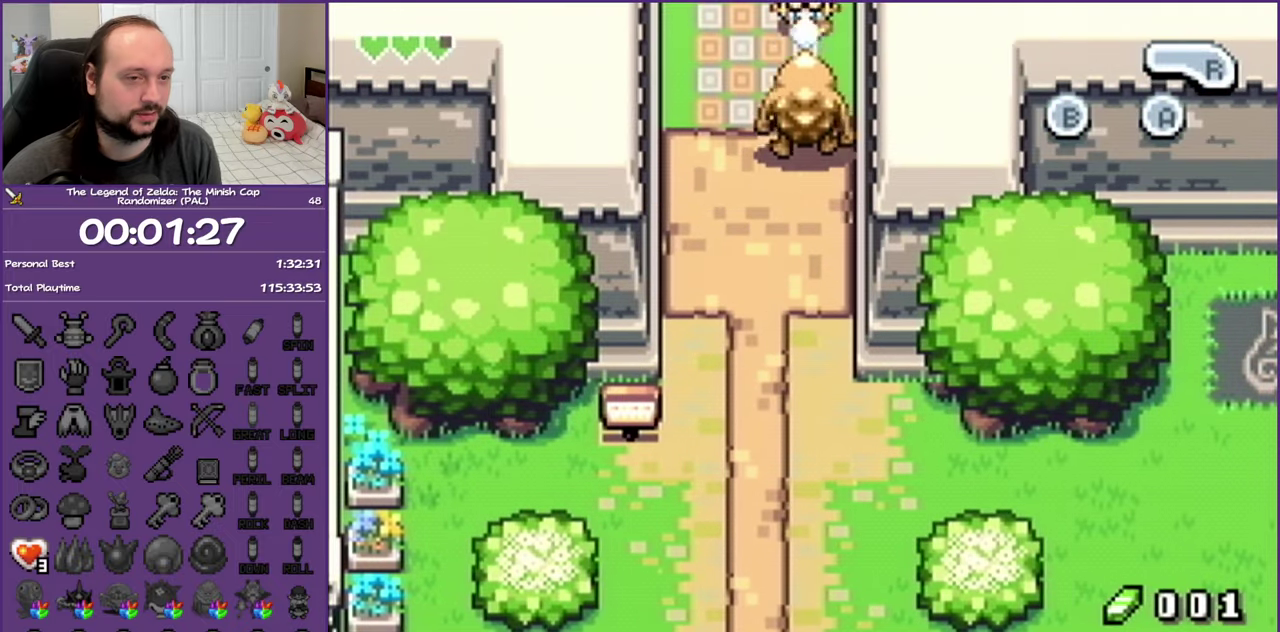
{"buttons": ["DPAD_UP"], "events": []}
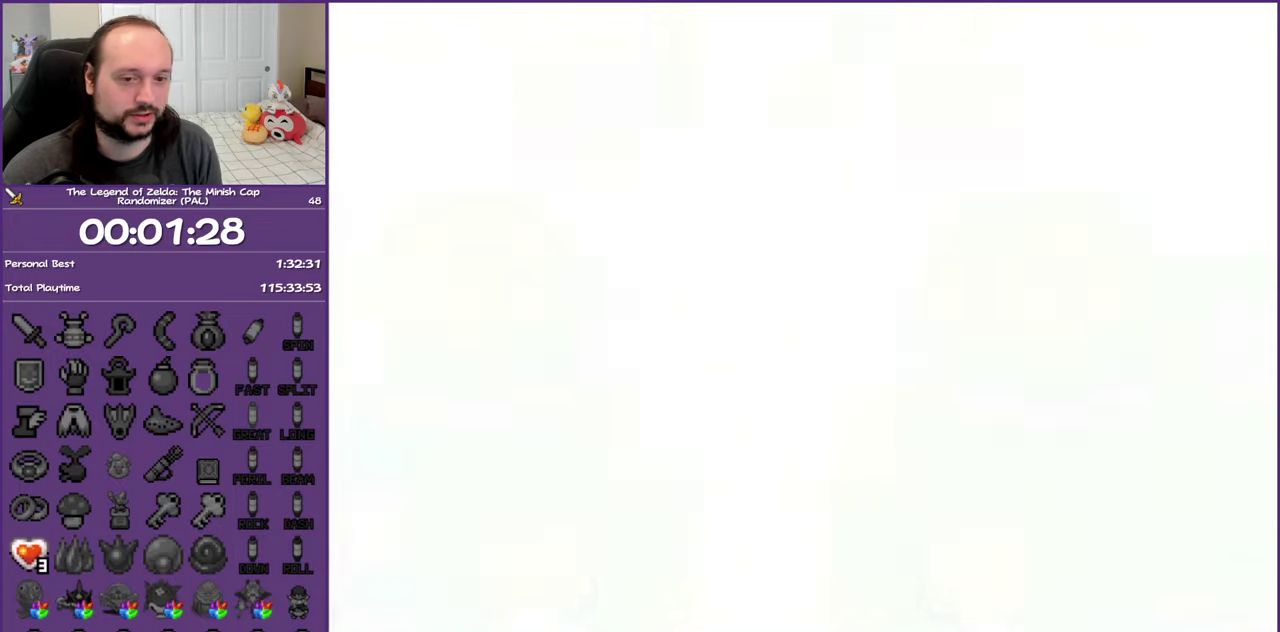
{"buttons": ["DPAD_UP"], "events": [[317, "R1", "down"], [467, "R1", "up"]]}
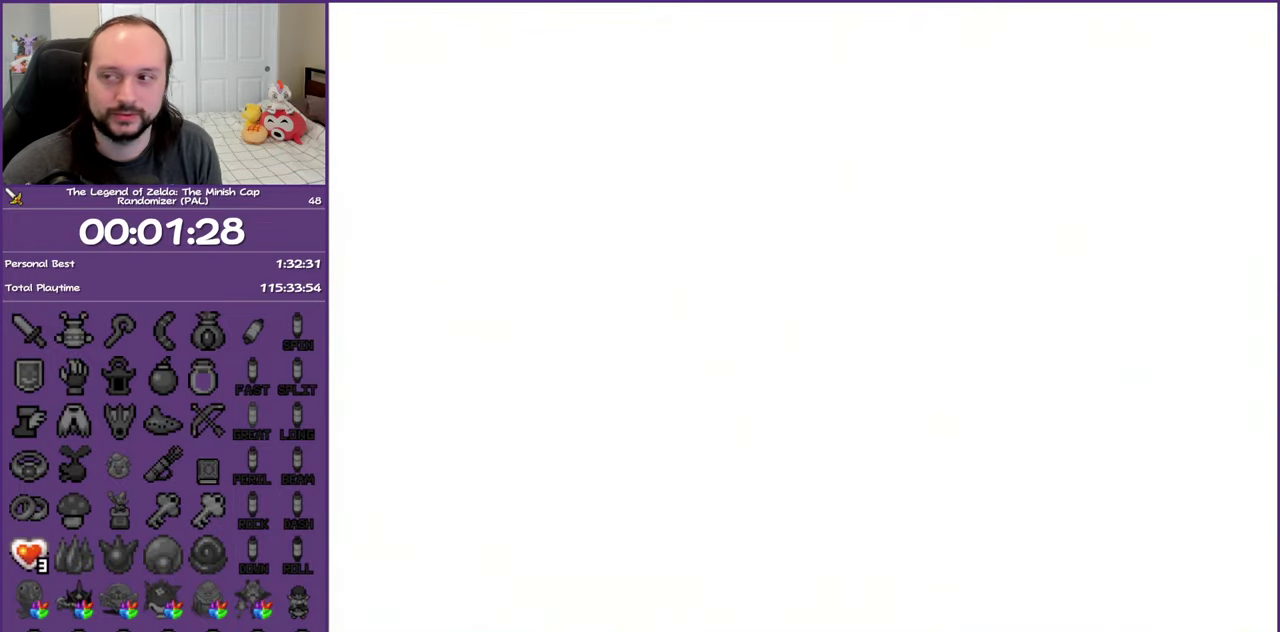
{"buttons": ["R1", "DPAD_UP"], "events": [[50, "R1", "down"], [167, "R1", "up"], [233, "R1", "down"], [333, "R1", "up"], [417, "R1", "down"]]}
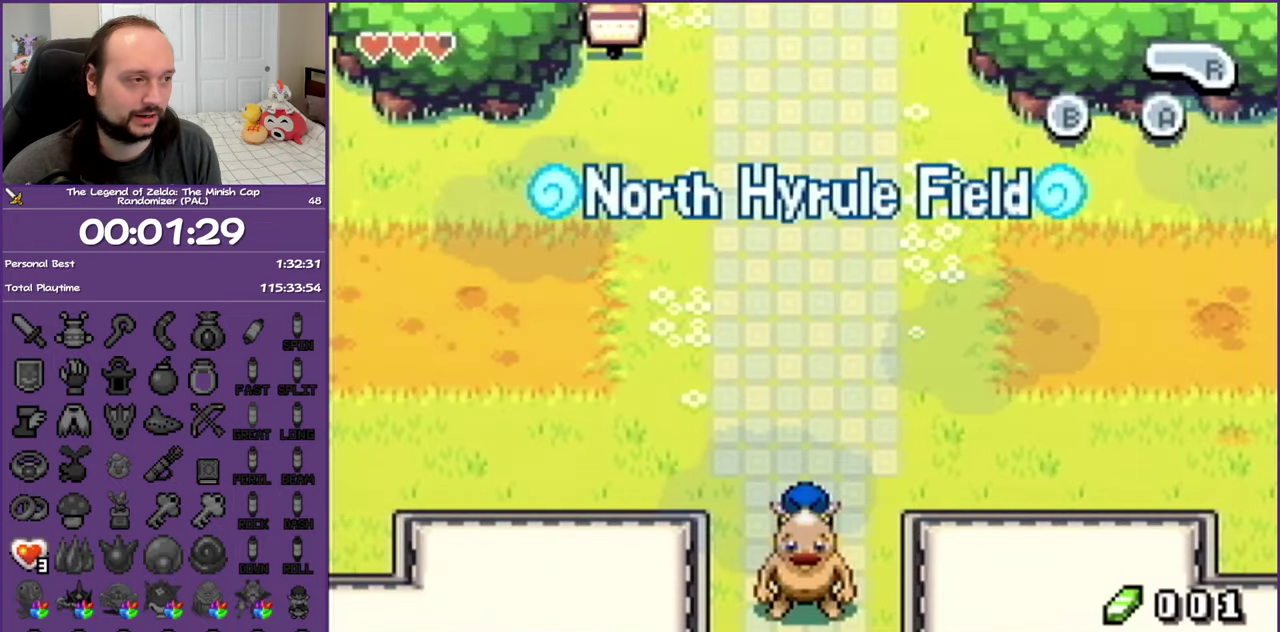
{"buttons": ["R1", "DPAD_UP"], "events": [[17, "R1", "up"], [100, "R1", "down"], [233, "R1", "up"], [433, "R1", "down"]]}
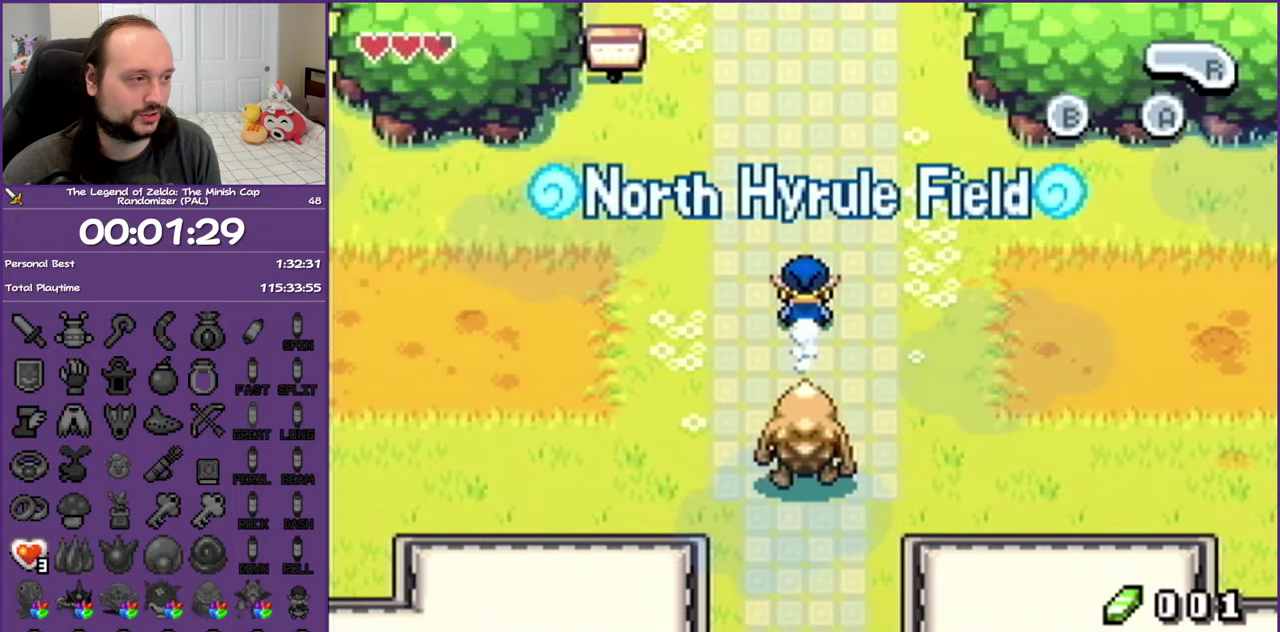
{"buttons": ["R1", "DPAD_UP"], "events": [[100, "R1", "up"], [417, "R1", "down"]]}
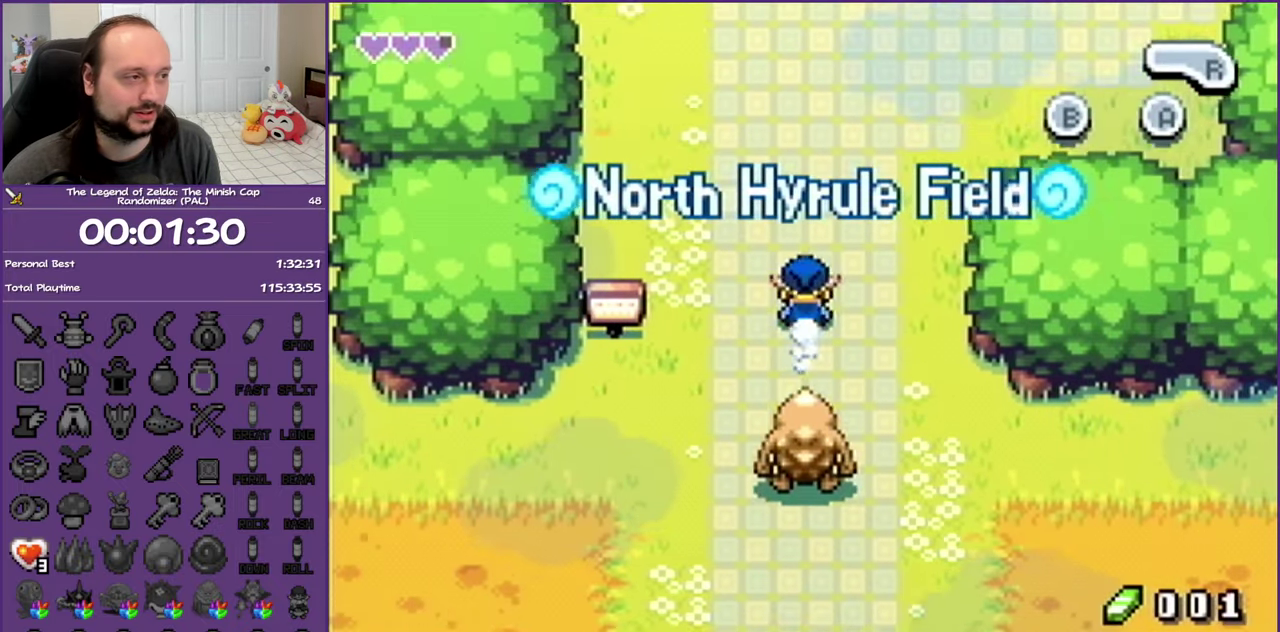
{"buttons": ["DPAD_RIGHT"], "events": [[133, "R1", "up"], [283, "DPAD_RIGHT", "down"], [333, "DPAD_UP", "up"]]}
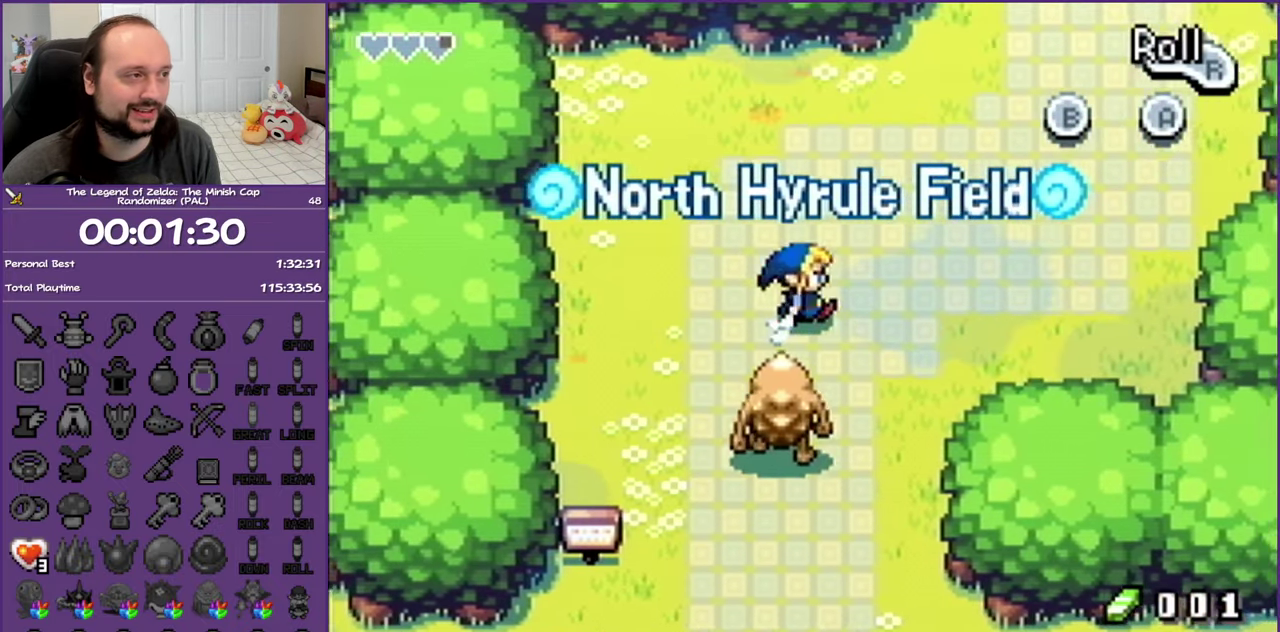
{"buttons": ["R1", "DPAD_UP"], "events": [[17, "R1", "down"], [200, "R1", "up"], [283, "DPAD_UP", "down"], [367, "DPAD_RIGHT", "up"], [500, "R1", "down"]]}
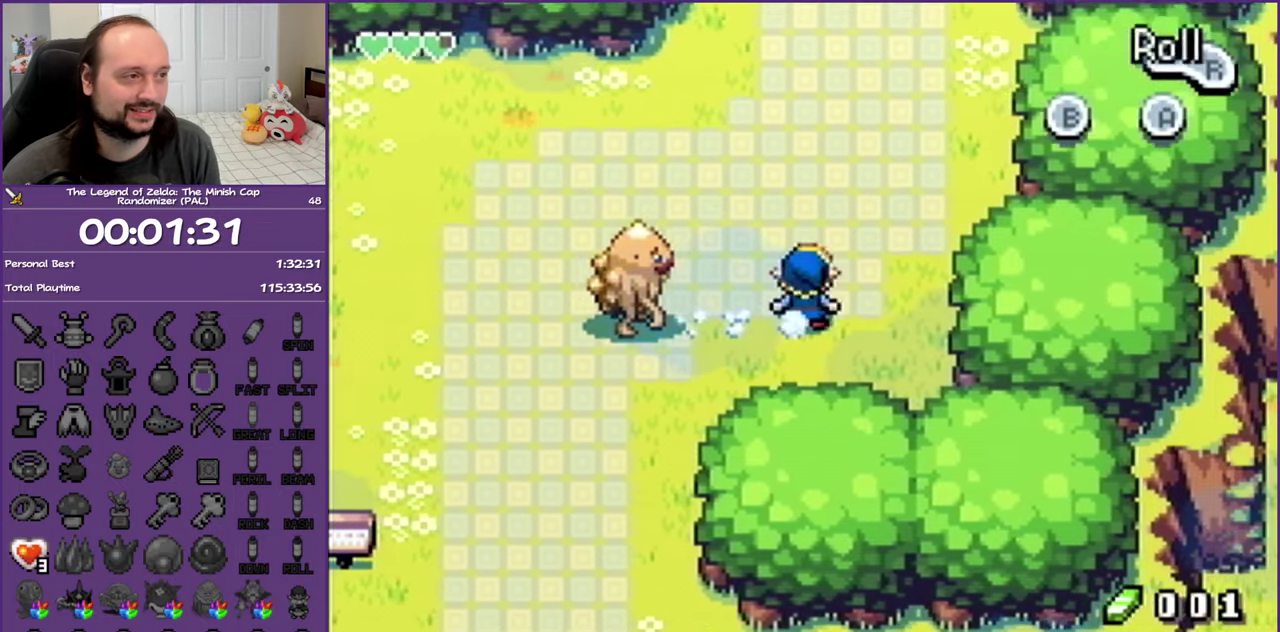
{"buttons": ["R1", "DPAD_UP"], "events": [[167, "R1", "up"], [317, "DPAD_RIGHT", "down"], [467, "R1", "down"], [500, "DPAD_RIGHT", "up"]]}
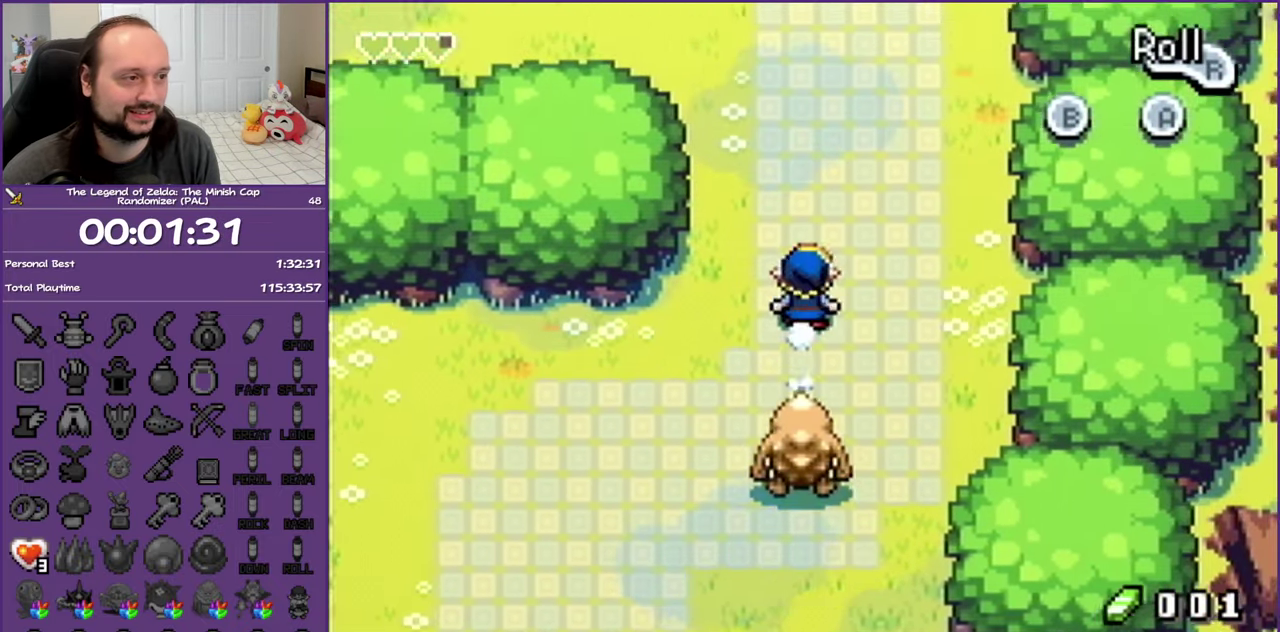
{"buttons": ["DPAD_UP"], "events": [[167, "R1", "up"], [267, "R1", "down"], [433, "R1", "up"]]}
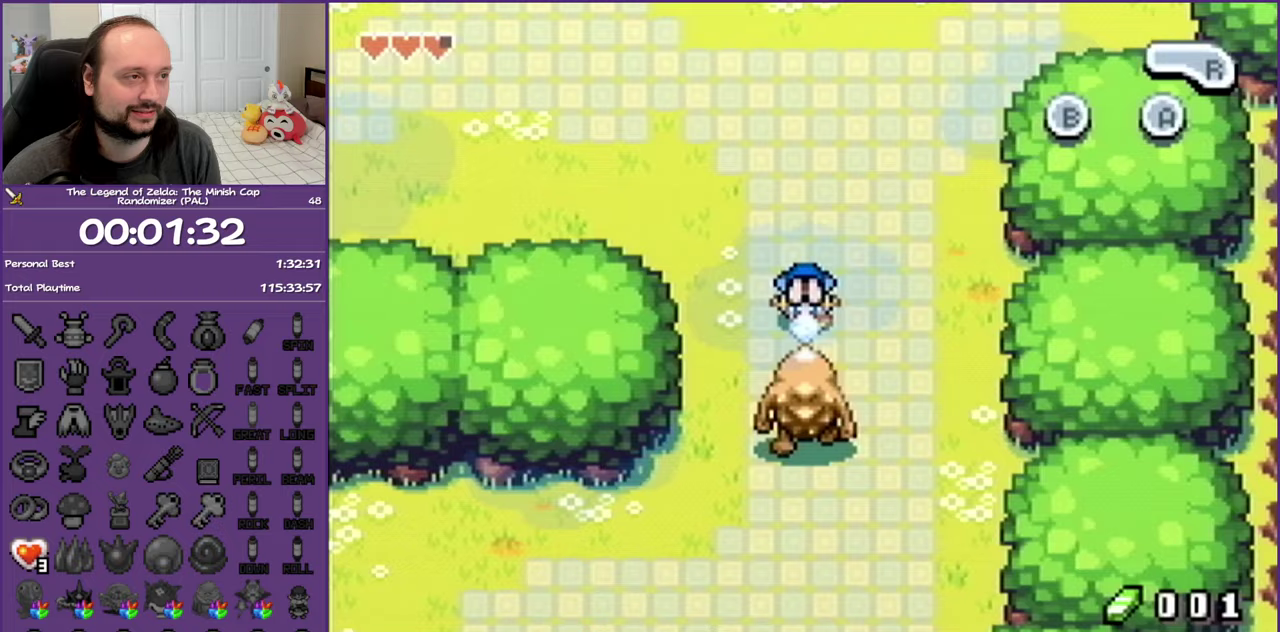
{"buttons": ["DPAD_UP"], "events": [[250, "R1", "down"], [433, "R1", "up"]]}
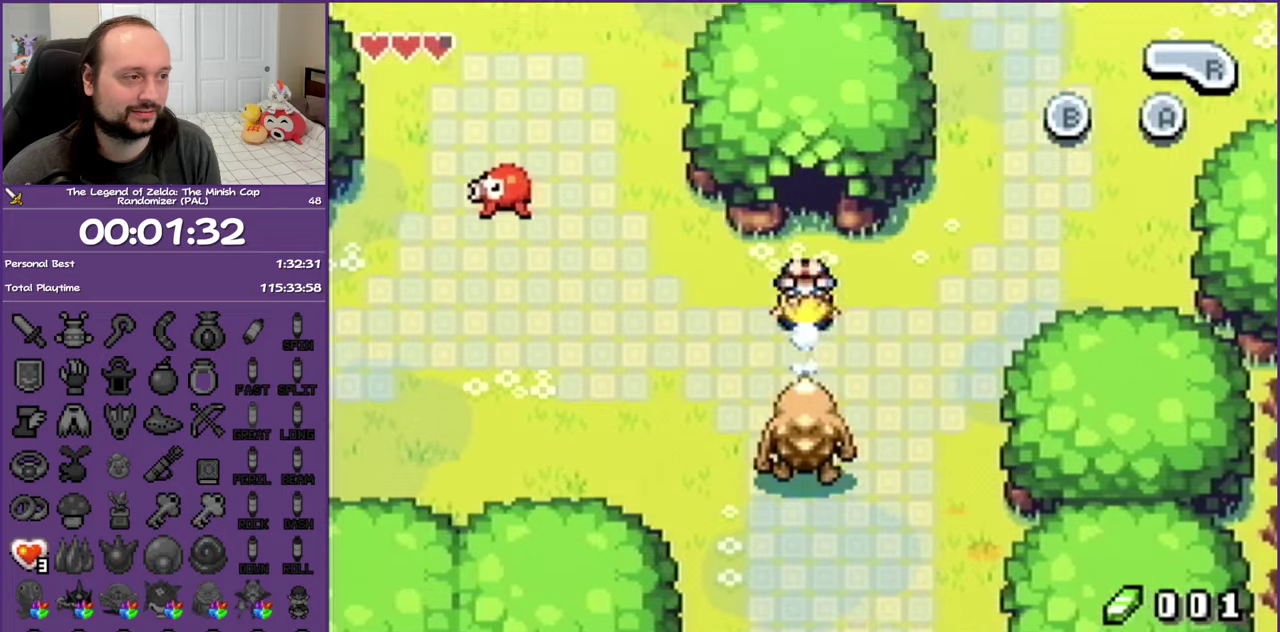
{"buttons": [], "events": [[383, "DPAD_UP", "up"]]}
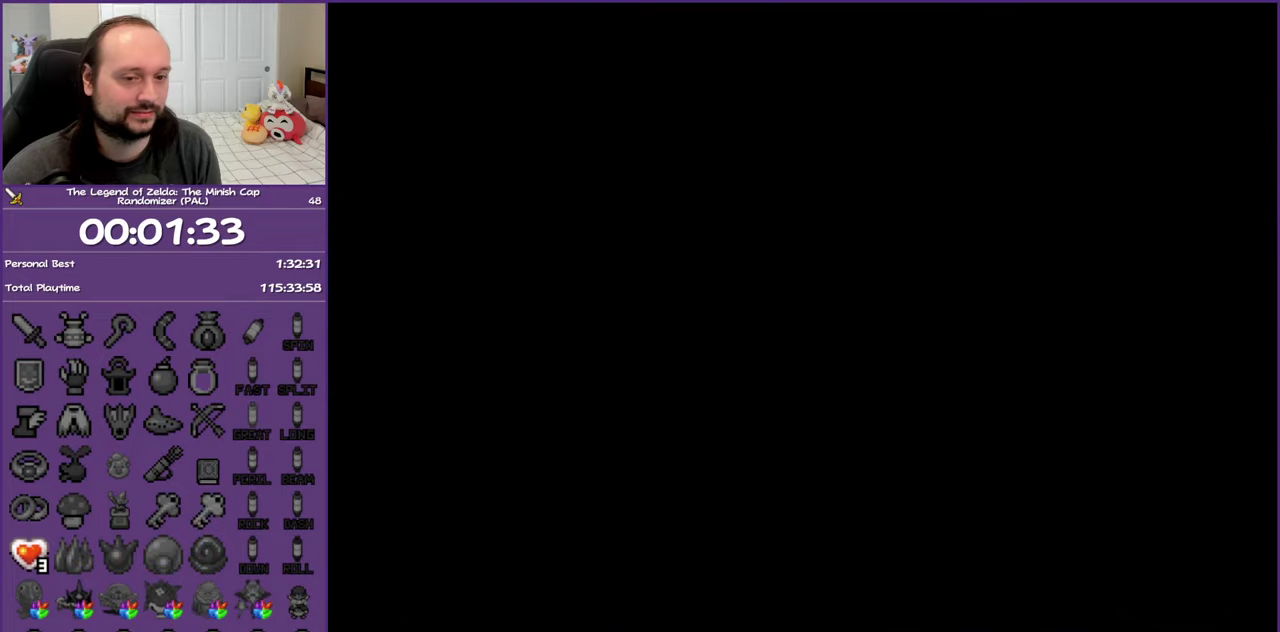
{"buttons": ["DPAD_RIGHT"], "events": [[200, "DPAD_RIGHT", "down"]]}
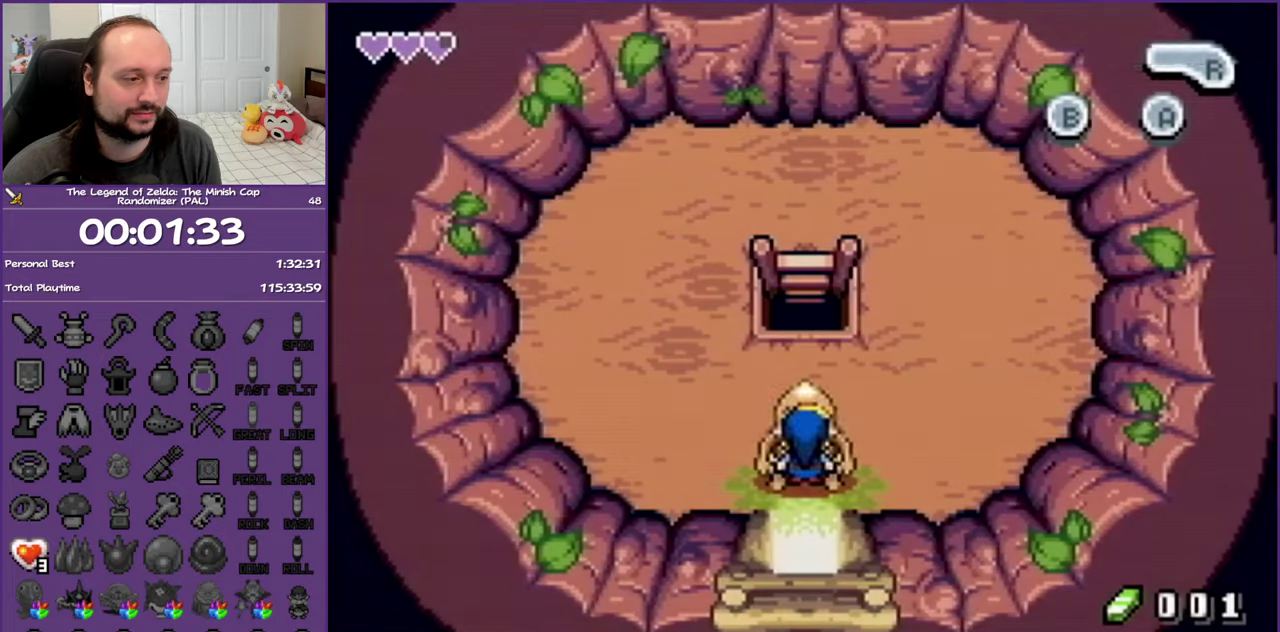
{"buttons": ["DPAD_UP"], "events": [[233, "DPAD_UP", "down"], [317, "DPAD_RIGHT", "up"], [317, "R1", "down"], [483, "R1", "up"]]}
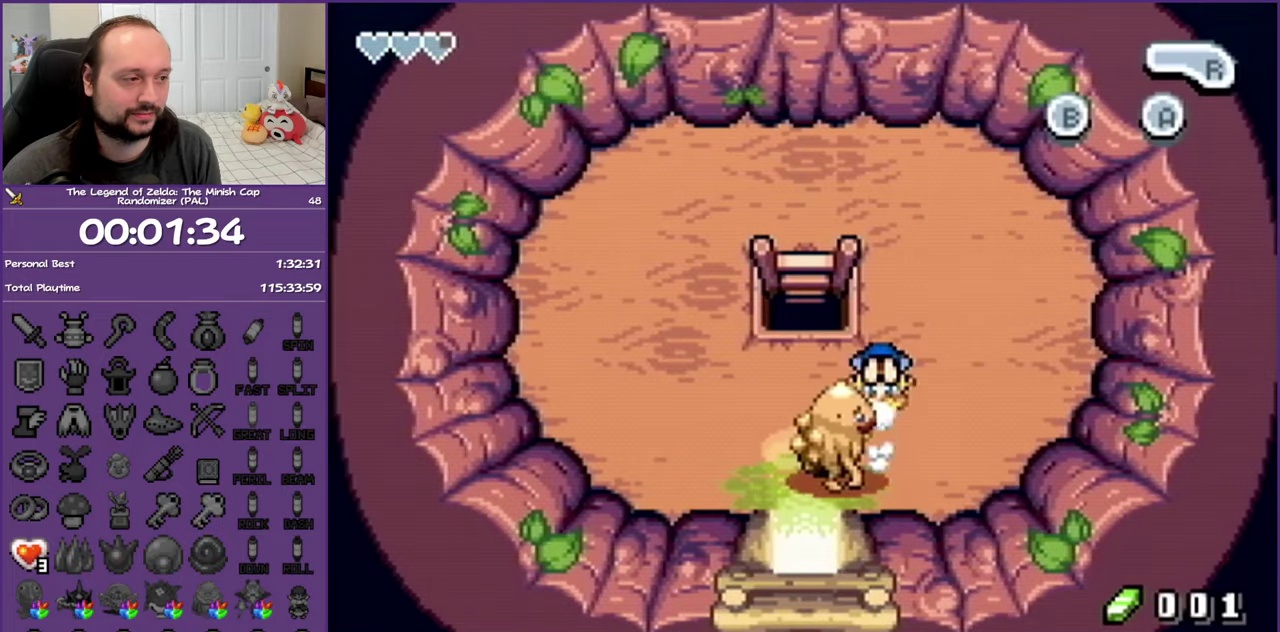
{"buttons": ["DPAD_DOWN", "DPAD_LEFT"], "events": [[133, "DPAD_LEFT", "down"], [217, "DPAD_UP", "up"], [350, "DPAD_DOWN", "down"]]}
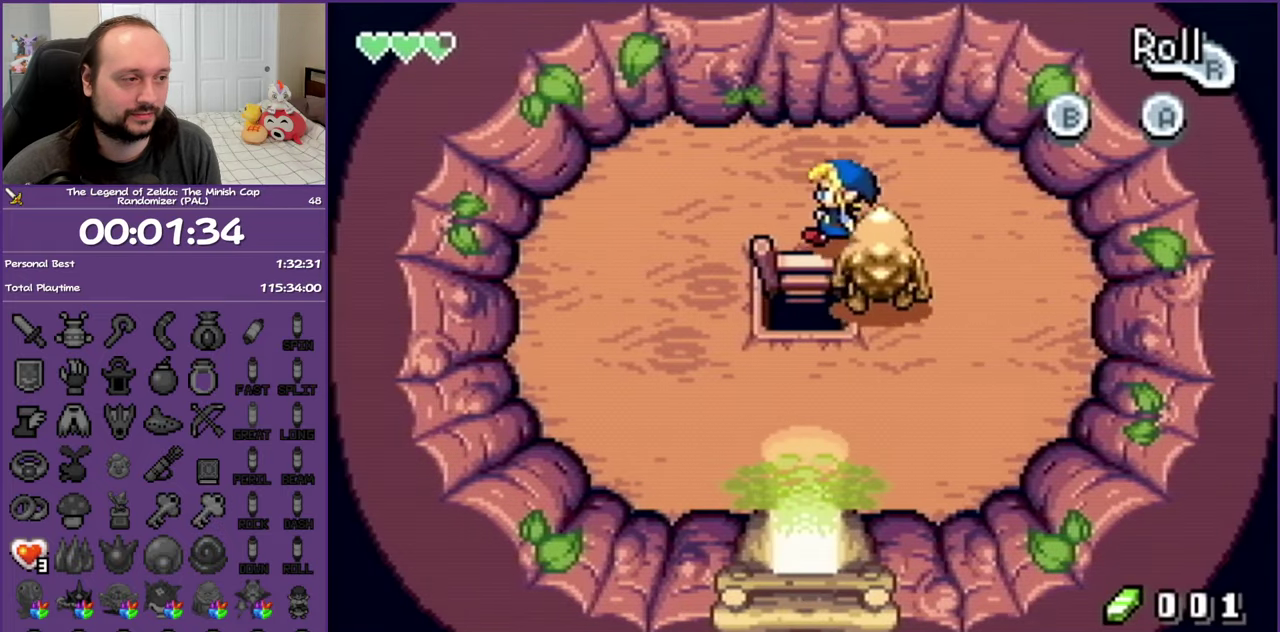
{"buttons": ["DPAD_DOWN"], "events": [[17, "DPAD_LEFT", "up"]]}
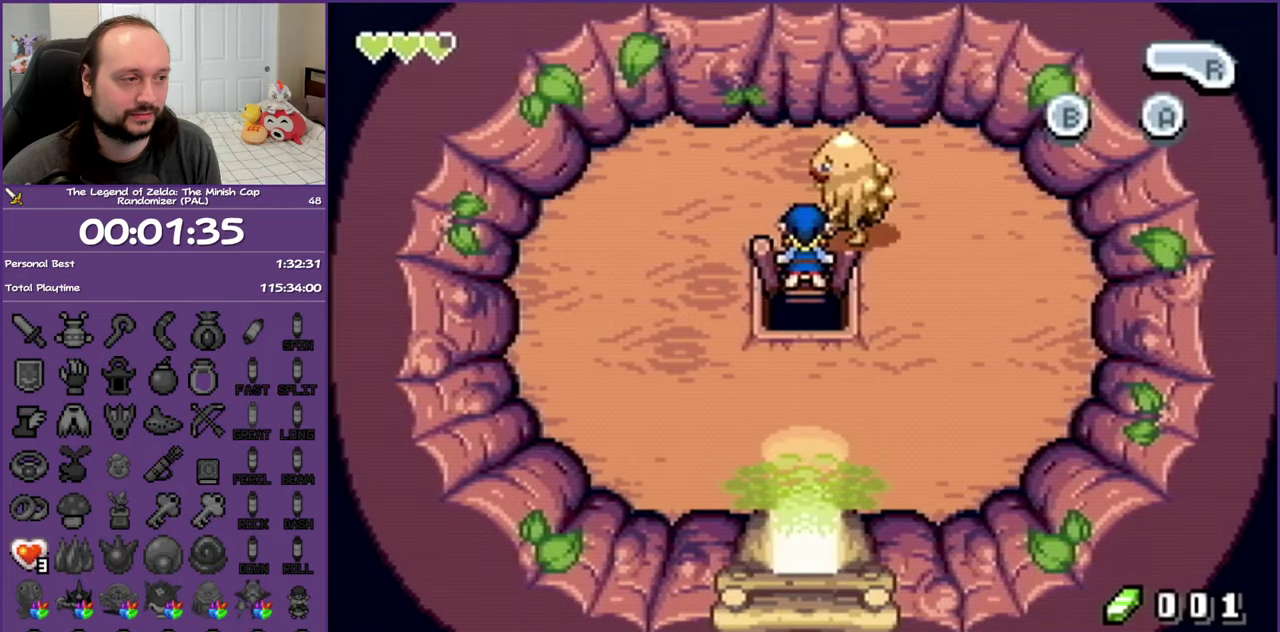
{"buttons": ["DPAD_DOWN"], "events": []}
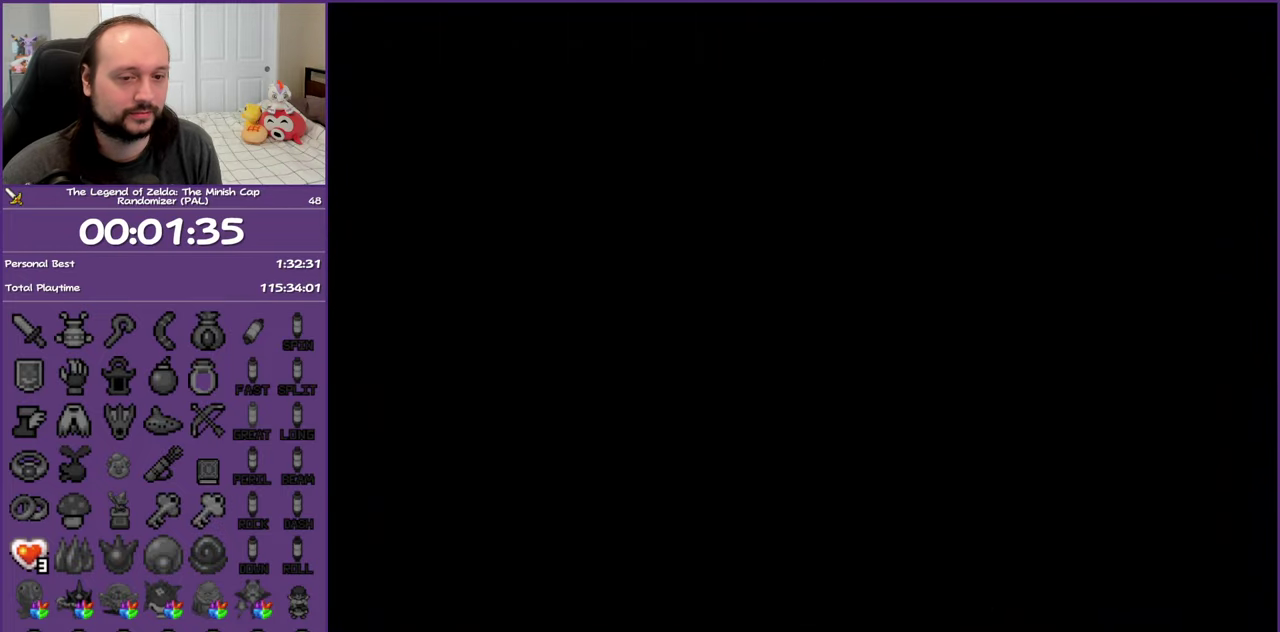
{"buttons": ["DPAD_DOWN"], "events": []}
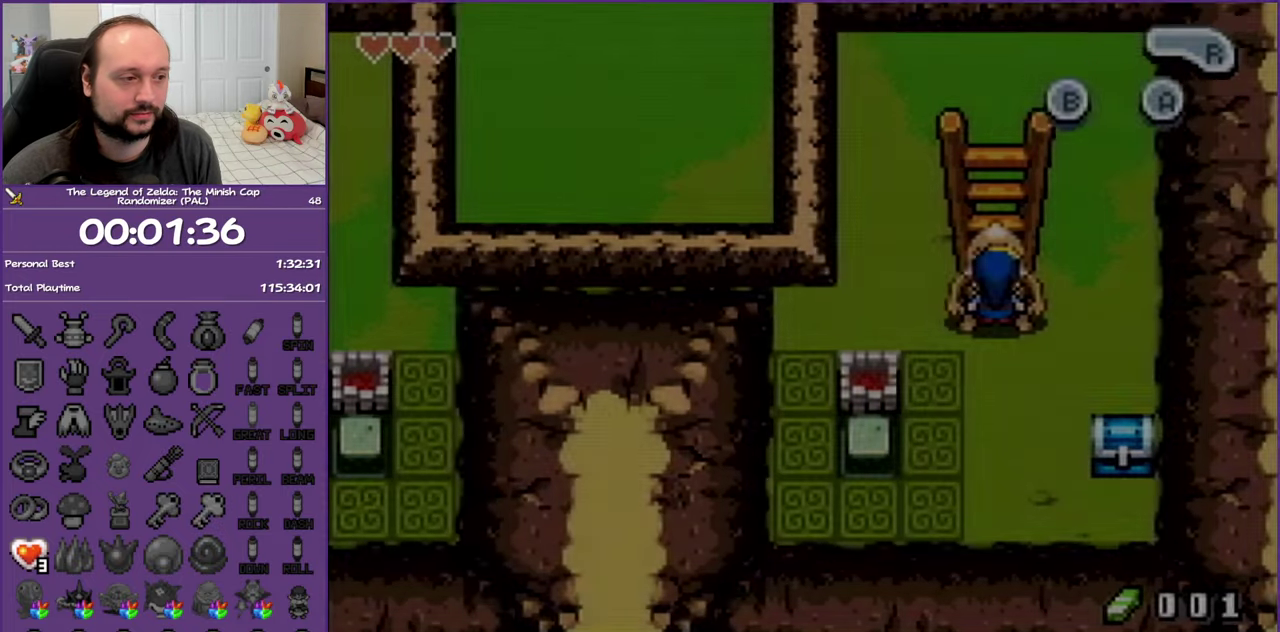
{"buttons": ["DPAD_DOWN", "DPAD_LEFT"], "events": [[417, "DPAD_LEFT", "down"]]}
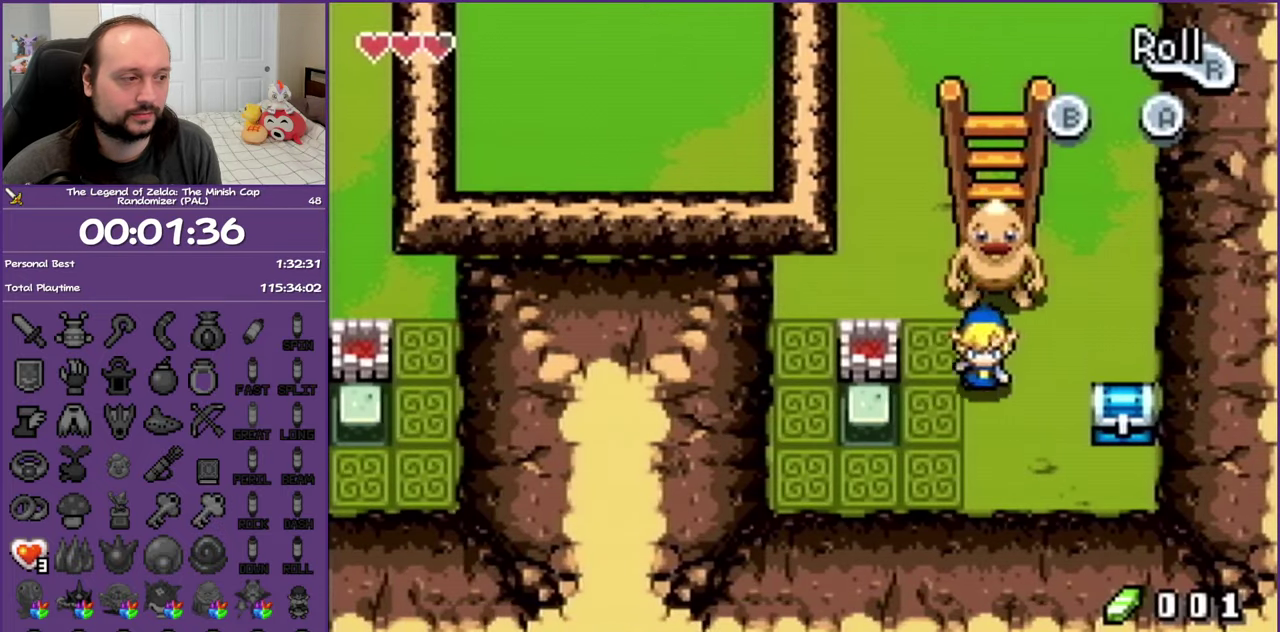
{"buttons": ["DPAD_DOWN", "DPAD_LEFT"], "events": [[33, "DPAD_DOWN", "up"], [483, "DPAD_DOWN", "down"]]}
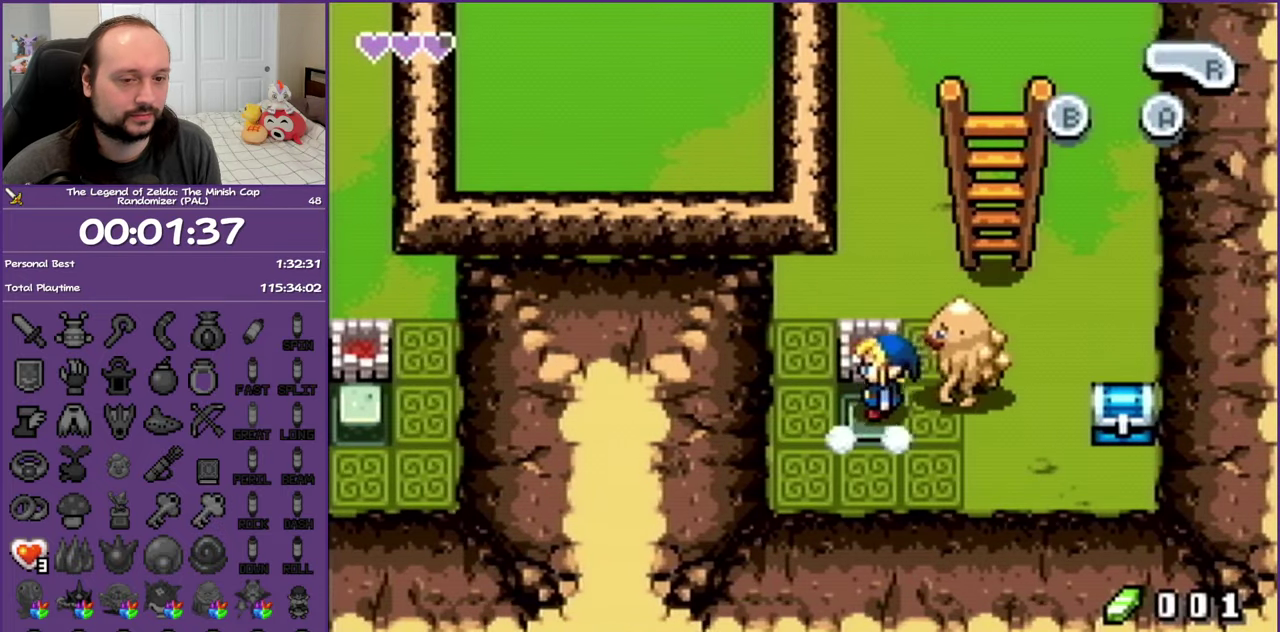
{"buttons": ["R1", "DPAD_RIGHT"], "events": [[50, "DPAD_LEFT", "up"], [233, "DPAD_RIGHT", "down"], [300, "DPAD_DOWN", "up"], [400, "R1", "down"]]}
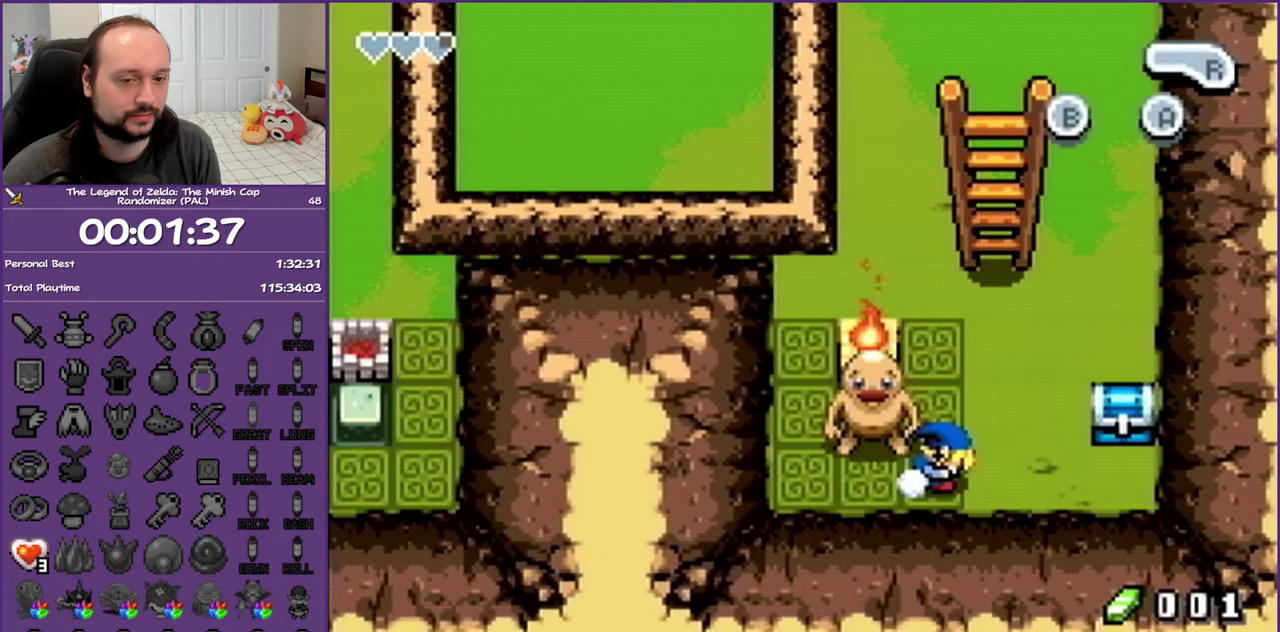
{"buttons": ["B", "R1", "DPAD_UP"], "events": [[100, "R1", "up"], [317, "DPAD_UP", "down"], [383, "DPAD_RIGHT", "up"], [433, "R1", "down"], [467, "B", "down"]]}
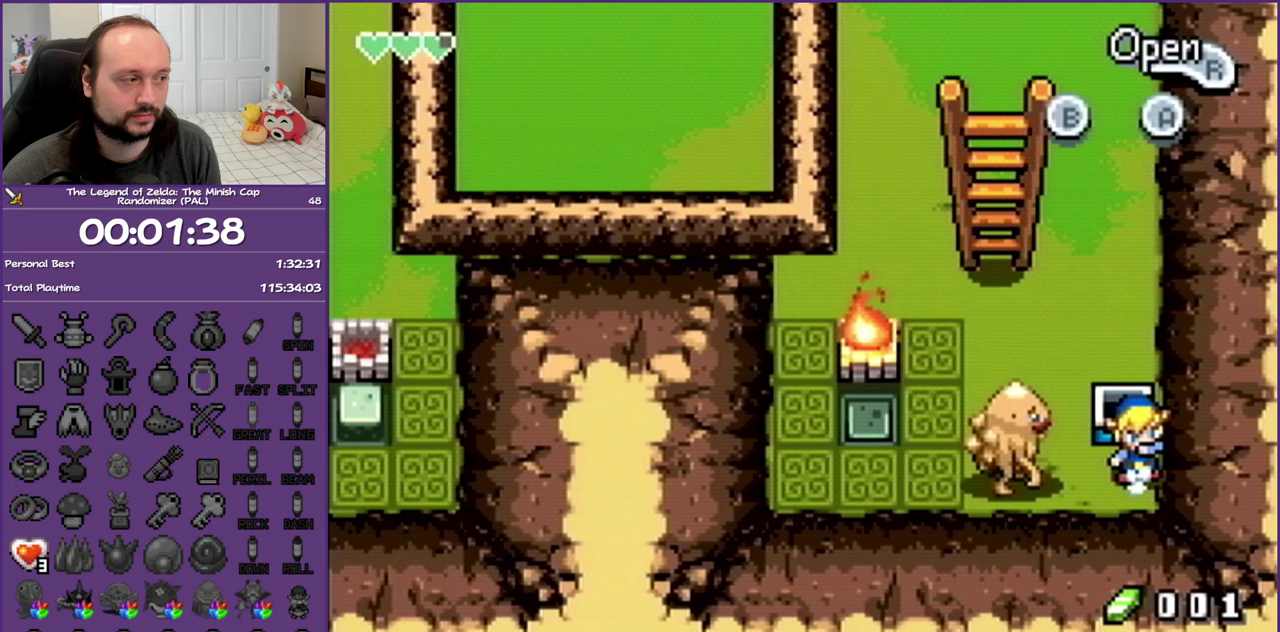
{"buttons": ["B"], "events": [[100, "DPAD_LEFT", "down"], [100, "R1", "up"], [183, "DPAD_UP", "up"], [483, "DPAD_LEFT", "up"]]}
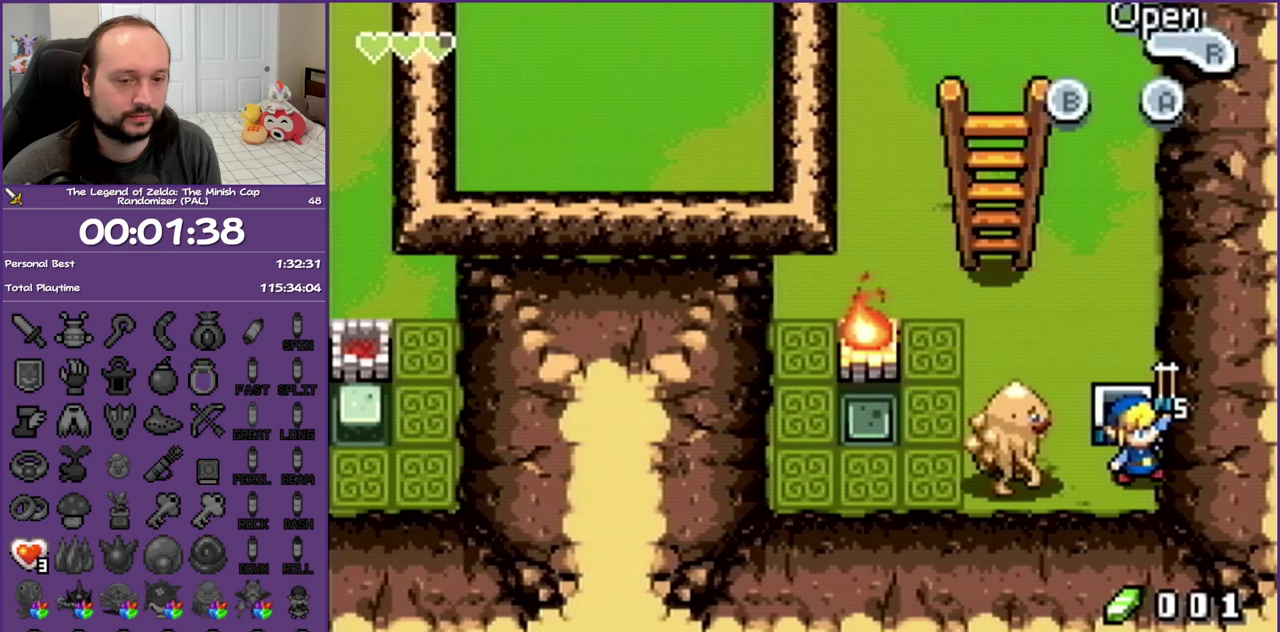
{"buttons": ["B", "DPAD_LEFT"], "events": [[217, "DPAD_LEFT", "down"]]}
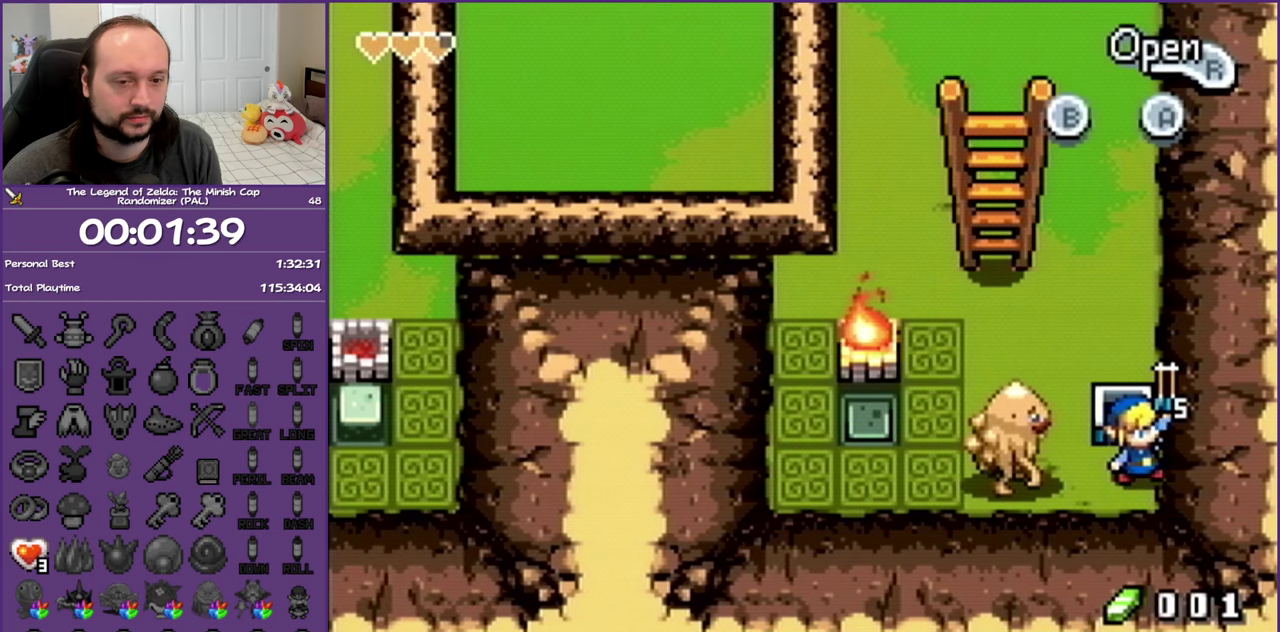
{"buttons": ["DPAD_LEFT"], "events": [[300, "B", "up"]]}
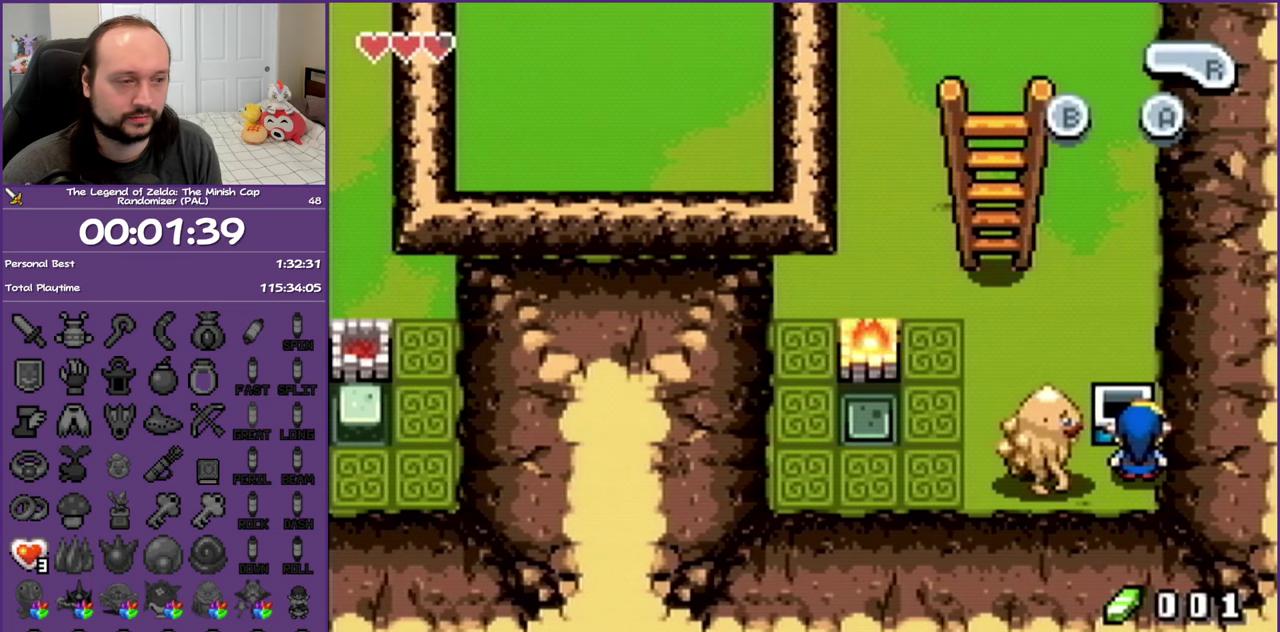
{"buttons": ["DPAD_LEFT"], "events": []}
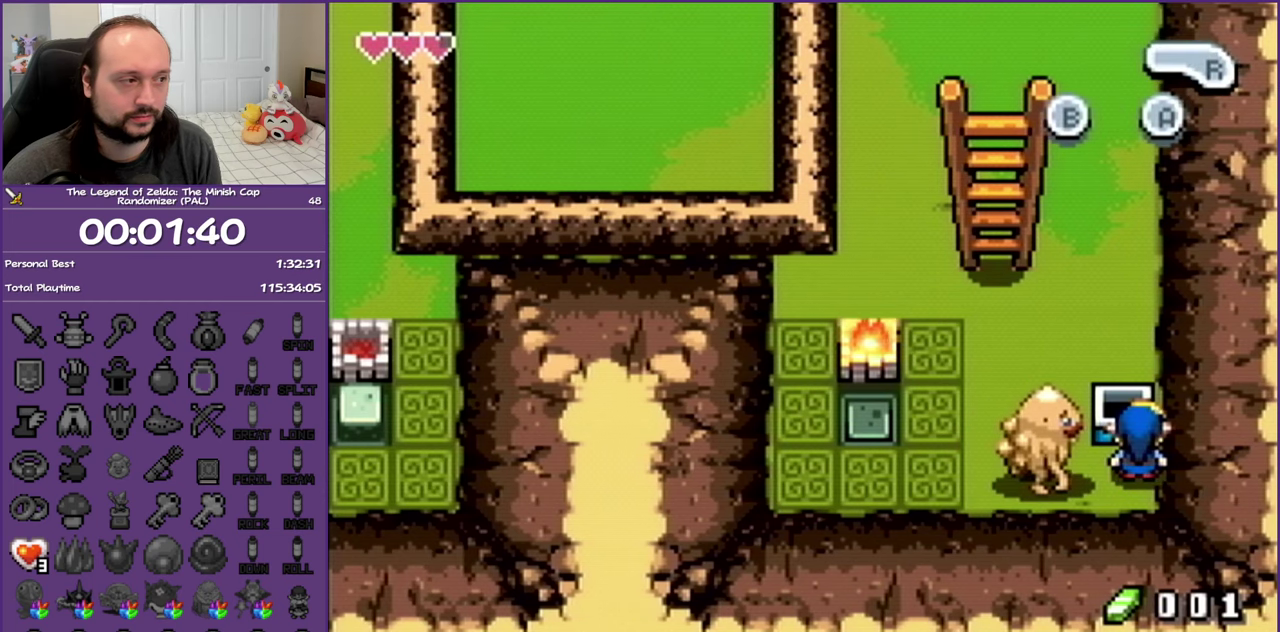
{"buttons": ["R1", "DPAD_UP"], "events": [[367, "DPAD_UP", "down"], [450, "DPAD_LEFT", "up"], [483, "R1", "down"]]}